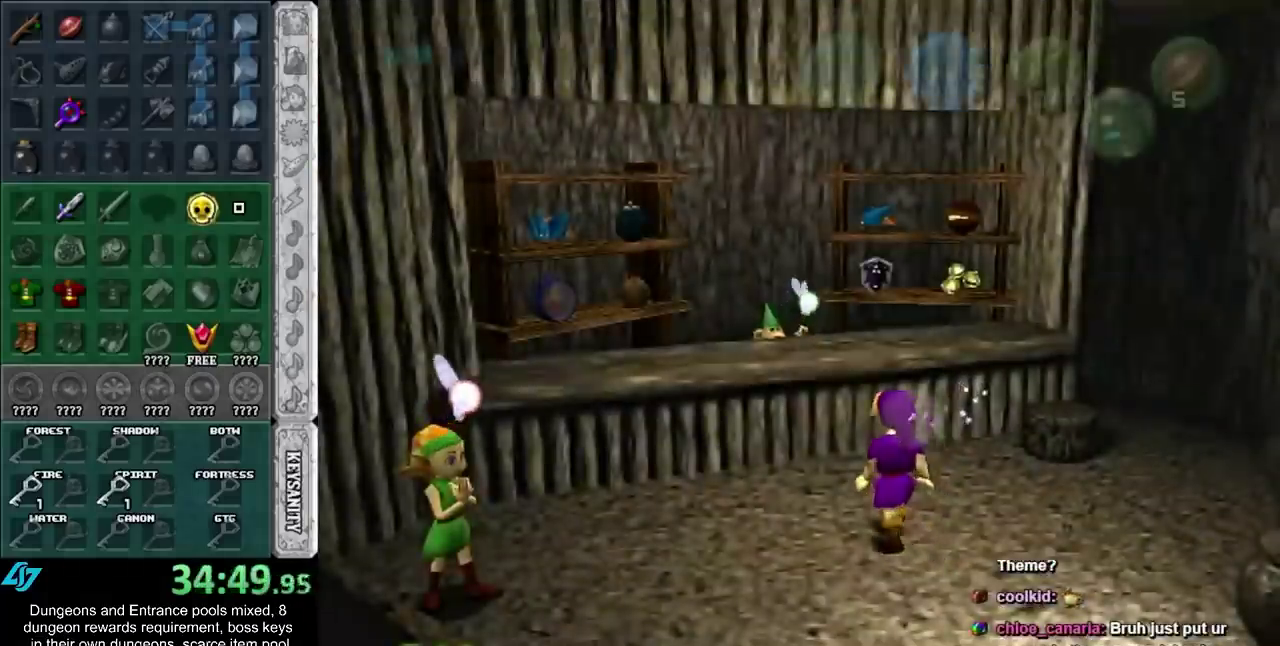
Gameplay with a controller (Nintendo layout); each line is a JSON object with the inputs held at the frame after it. "events" lists button and stick changes between this image and that frame as [ms after this image, input, new state], when the widget could be followed in between. Not read: L3 R3 X left_stick other_buttons right_stick.
{"buttons": [], "events": []}
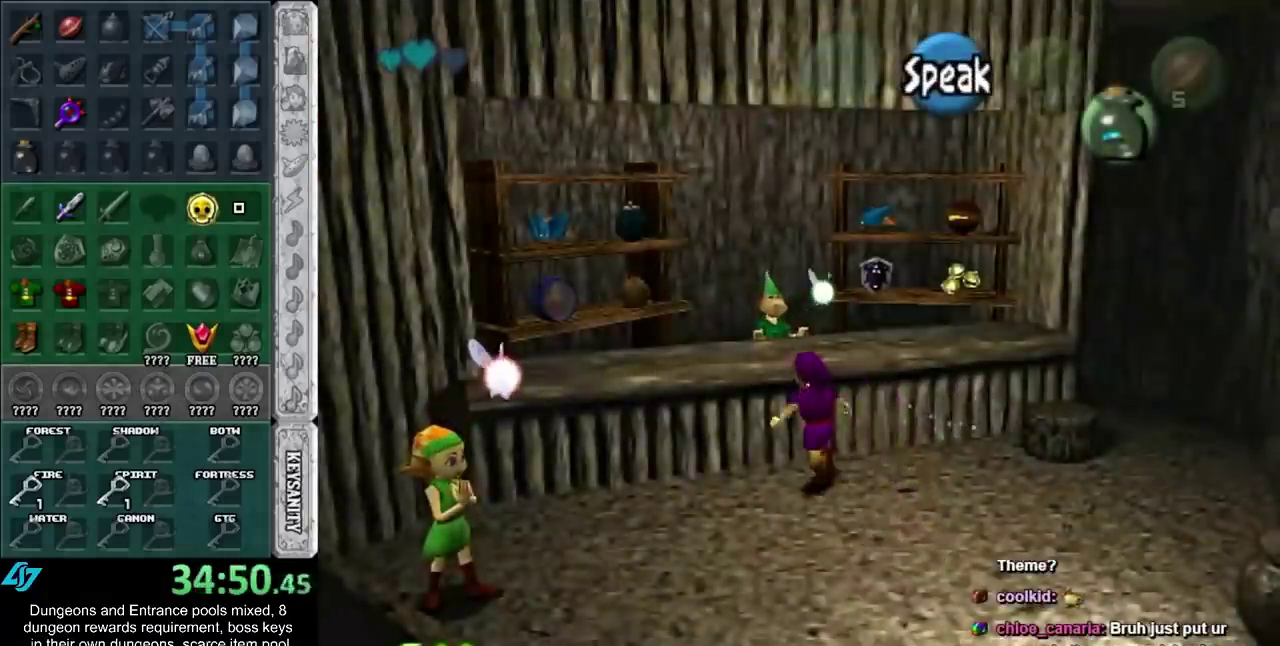
{"buttons": [], "events": [[200, "A", "down"], [300, "A", "up"], [400, "A", "down"], [450, "A", "up"]]}
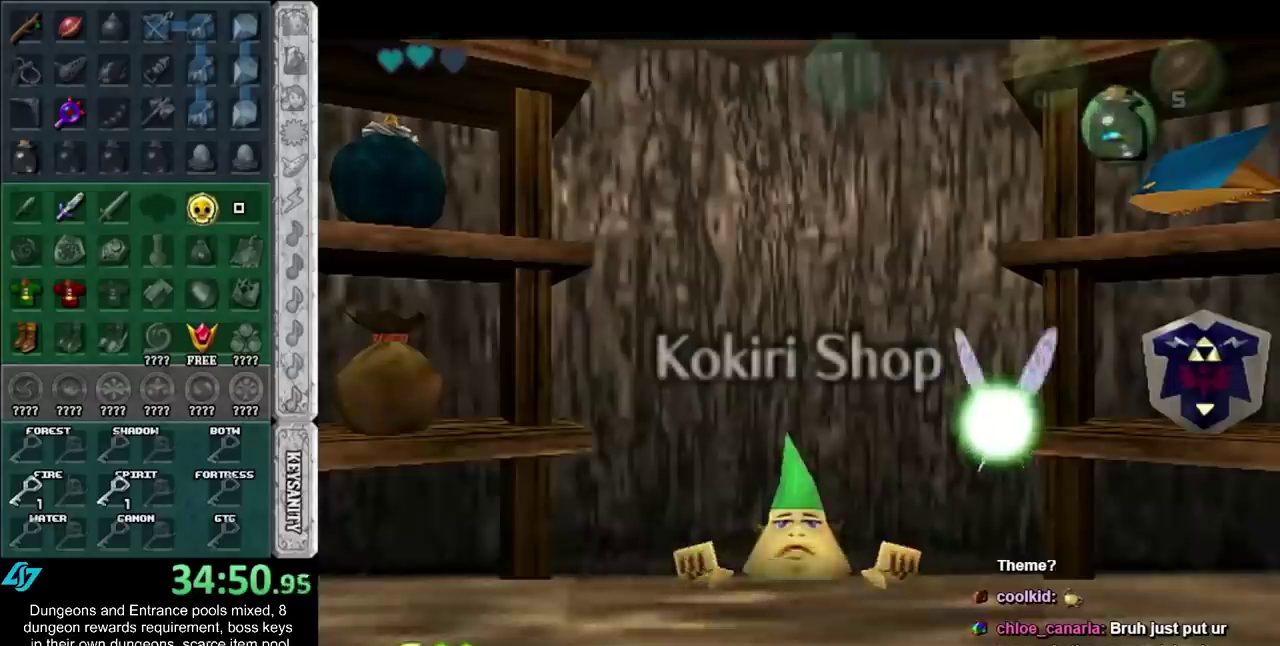
{"buttons": [], "events": [[50, "A", "down"], [117, "A", "up"]]}
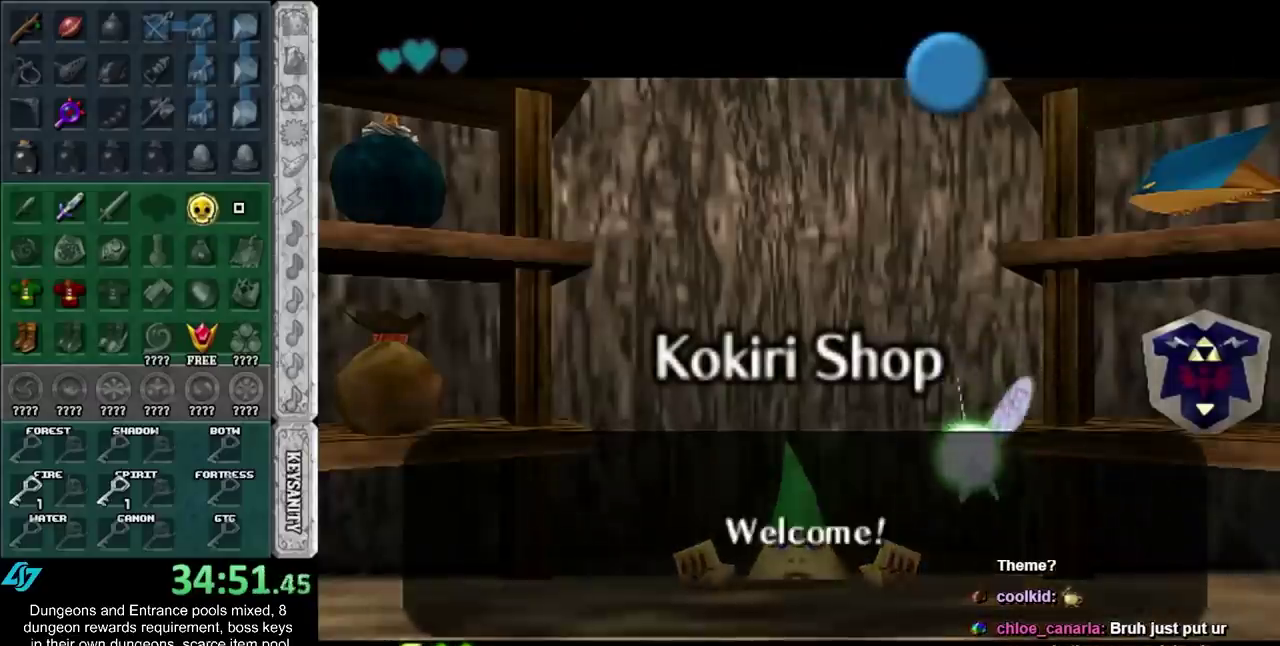
{"buttons": [], "events": [[50, "A", "down"], [200, "A", "up"]]}